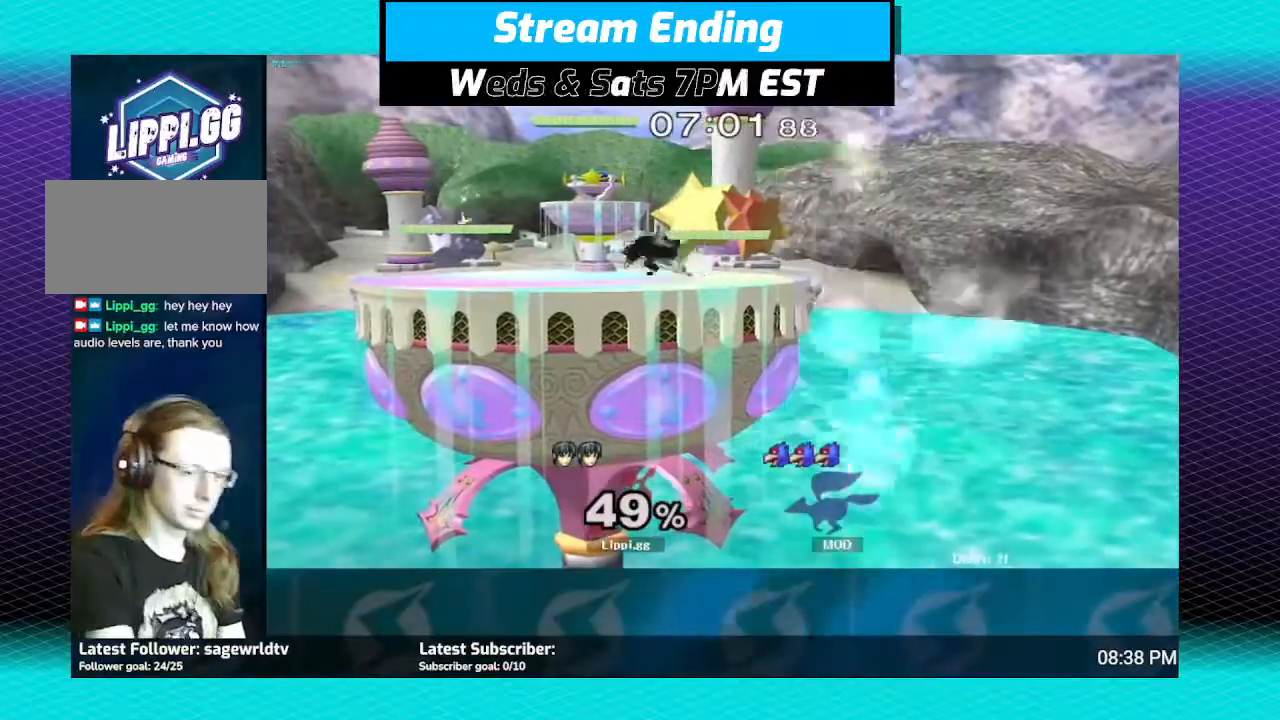
Gameplay with a controller (Nintendo layout); each line is a JSON object with the inputs held at the frame after it. "events" lists button and stick changes between this image and that frame as [ms after this image, input, new state], when the widget could be followed in between. Not read: L3 R3.
{"buttons": ["B"], "left_stick": "left", "right_stick": "center", "events": [[34, "left_stick", "right"], [167, "left_stick", "left"], [501, "B", "down"]]}
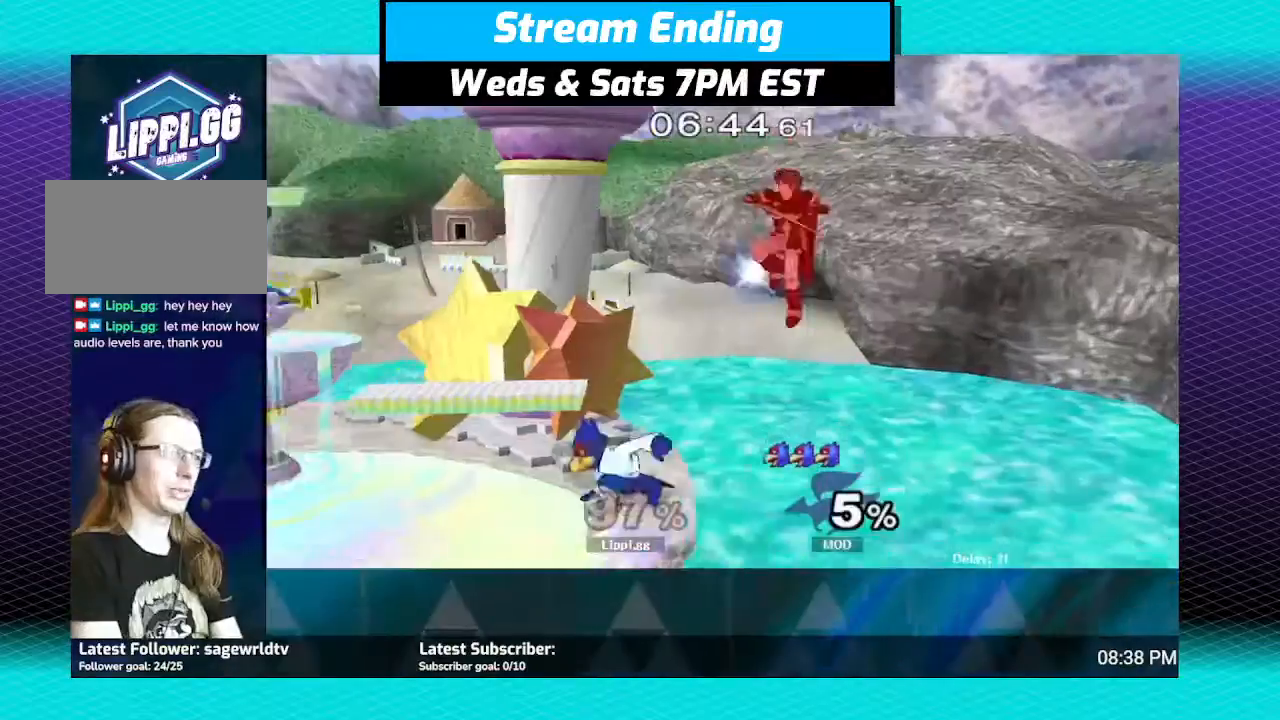
{"buttons": ["B"], "left_stick": "left", "right_stick": "center", "events": [[100, "B", "up"], [167, "B", "down"], [300, "B", "up"], [367, "B", "down"], [434, "B", "up"], [500, "B", "down"]]}
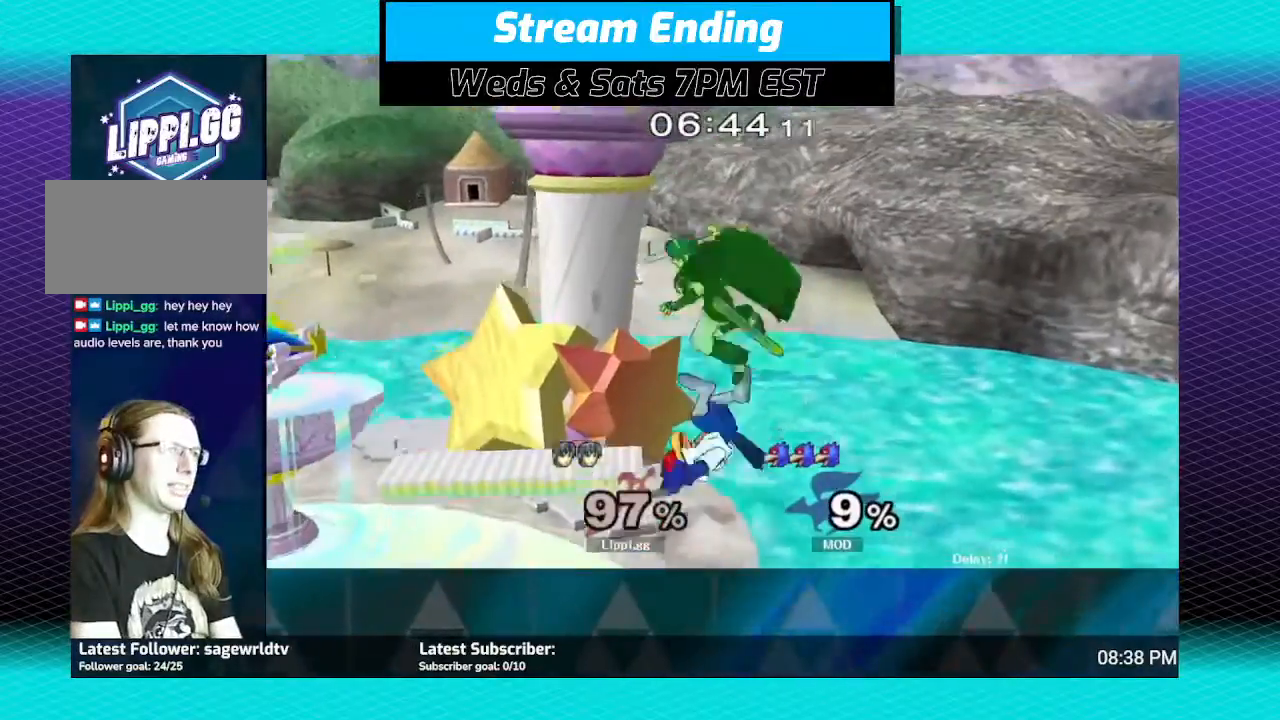
{"buttons": [], "left_stick": "up-left", "right_stick": "center", "events": [[167, "left_stick", "up-left"], [267, "B", "up"]]}
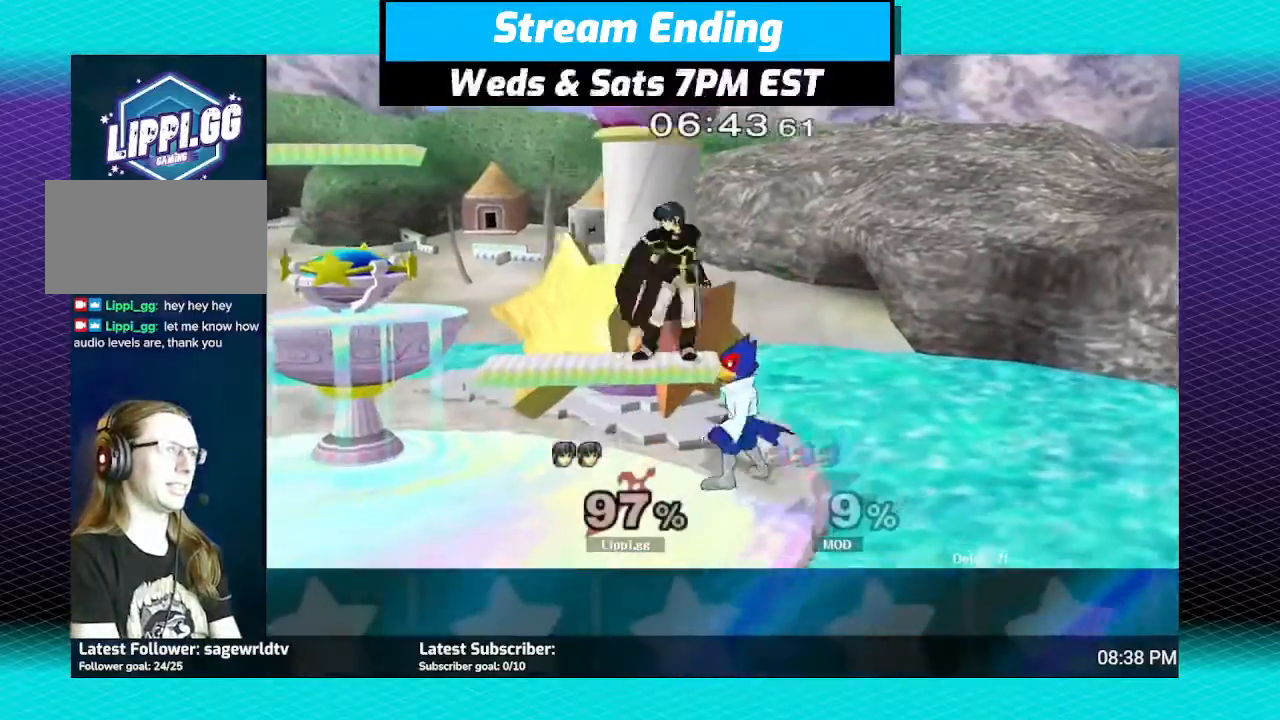
{"buttons": [], "left_stick": "up-left", "right_stick": "up-right", "events": [[133, "left_stick", "left"], [133, "right_stick", "right"], [233, "right_stick", "center"], [334, "right_stick", "up-right"], [400, "left_stick", "up-left"]]}
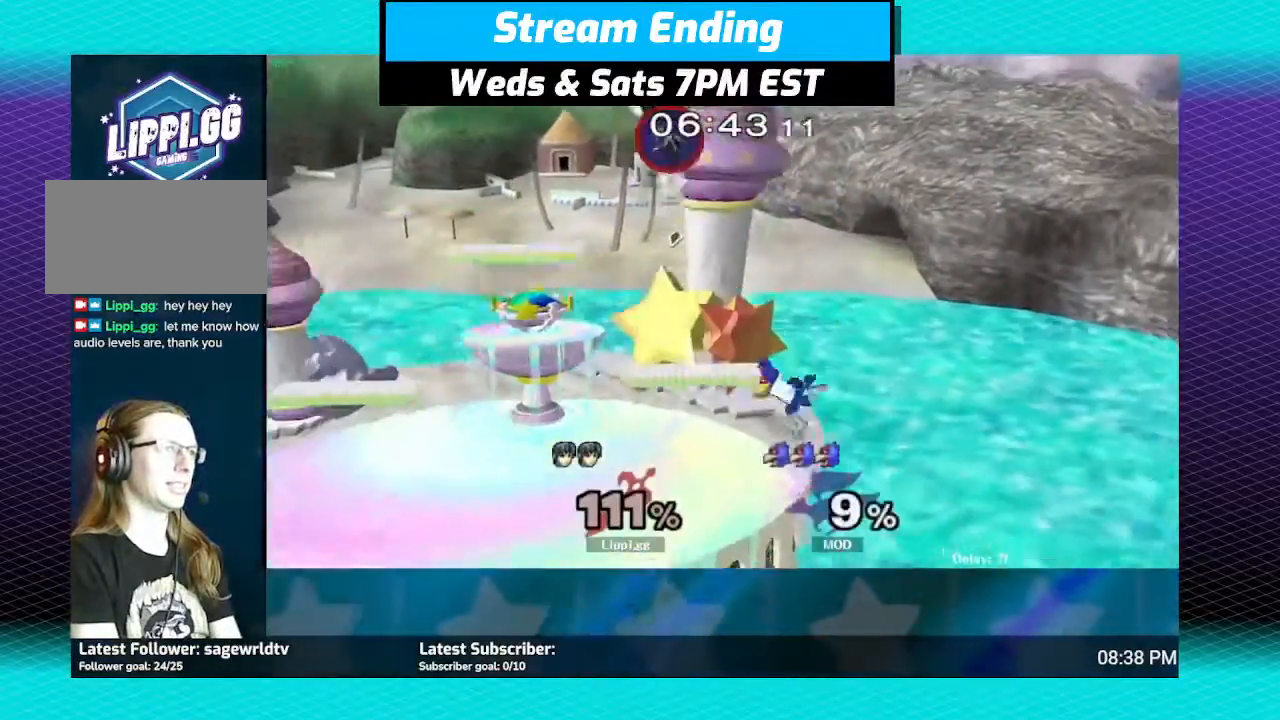
{"buttons": [], "left_stick": "center", "right_stick": "center", "events": [[100, "right_stick", "center"], [201, "left_stick", "center"]]}
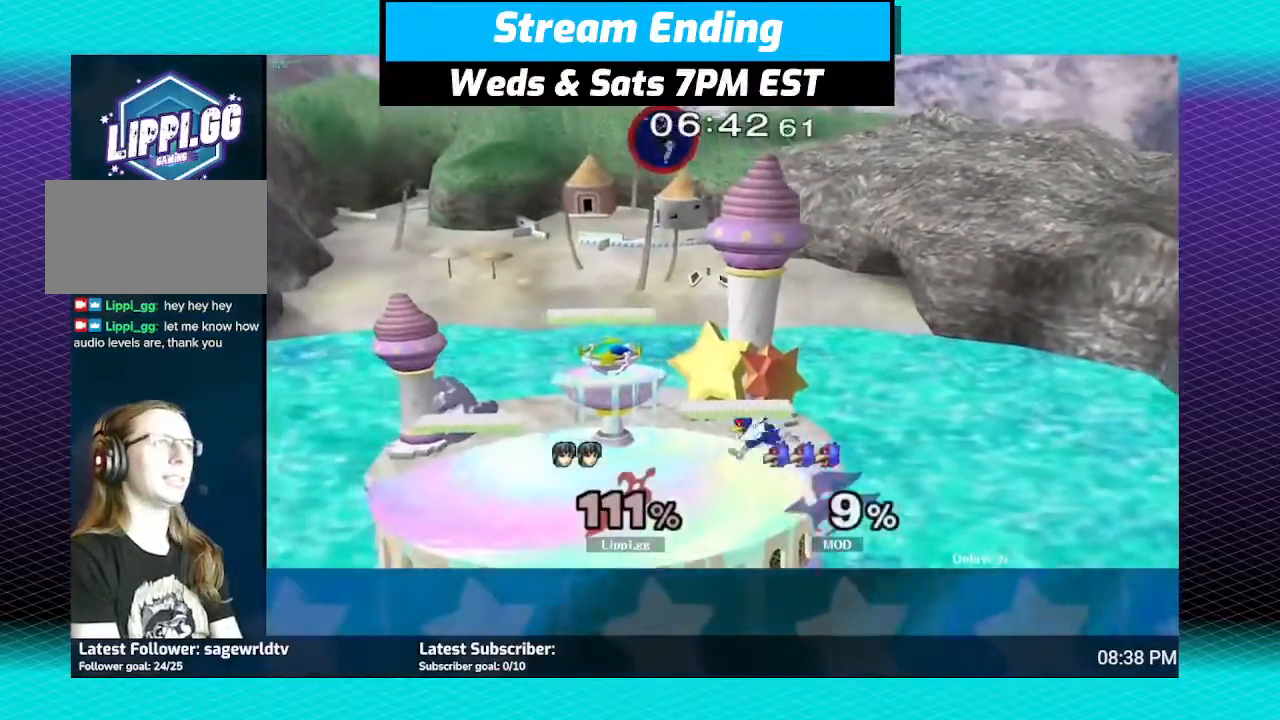
{"buttons": [], "left_stick": "down-left", "right_stick": "center", "events": [[133, "left_stick", "down-left"]]}
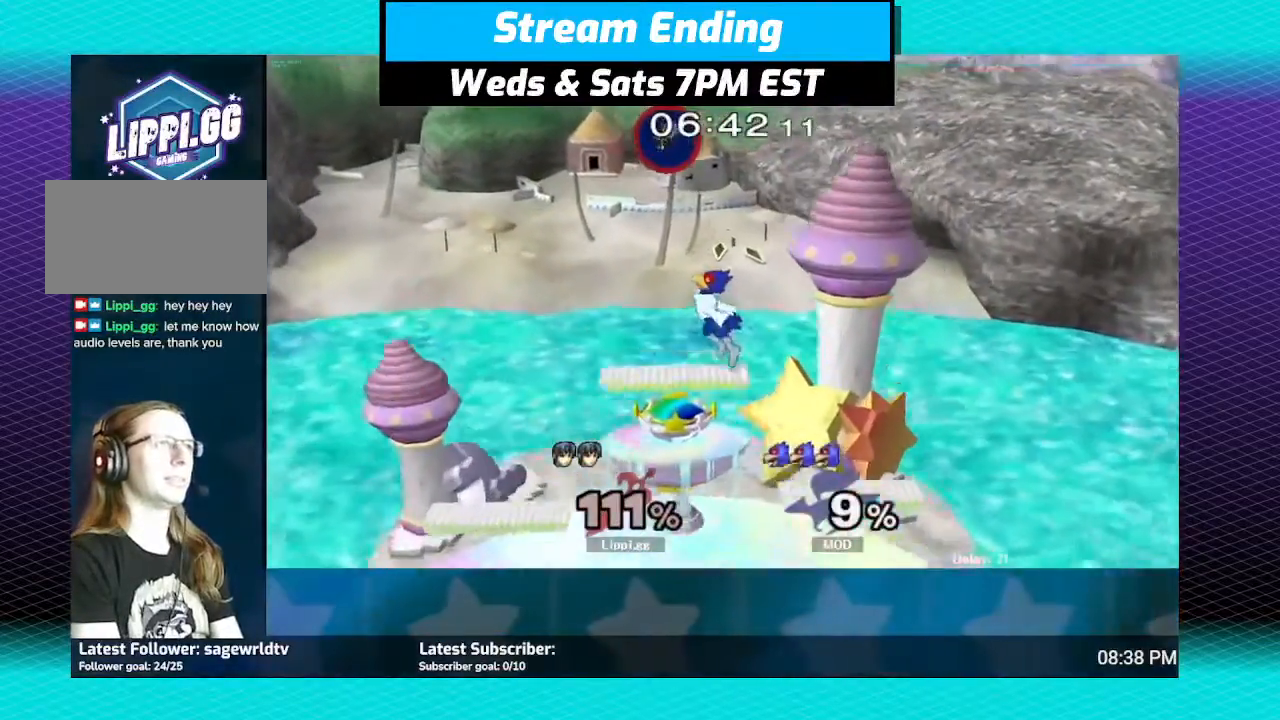
{"buttons": [], "left_stick": "left", "right_stick": "center", "events": [[67, "left_stick", "left"]]}
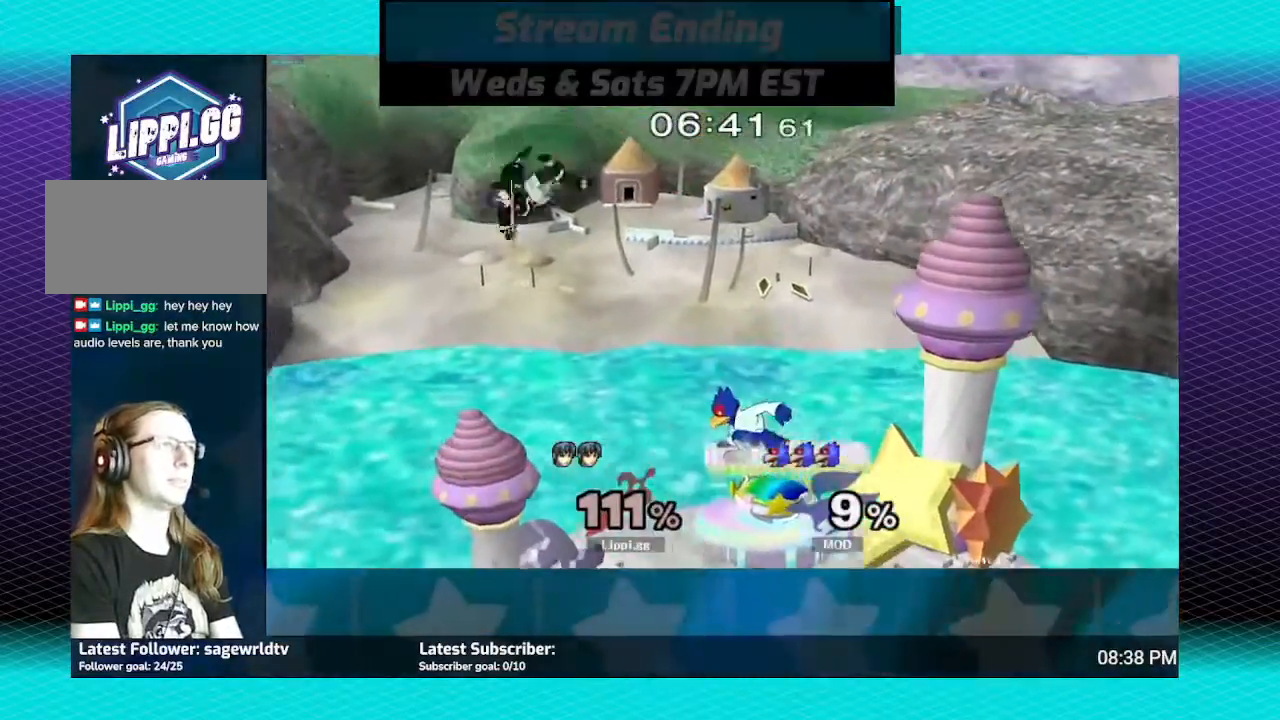
{"buttons": [], "left_stick": "right", "right_stick": "center", "events": [[233, "left_stick", "right"]]}
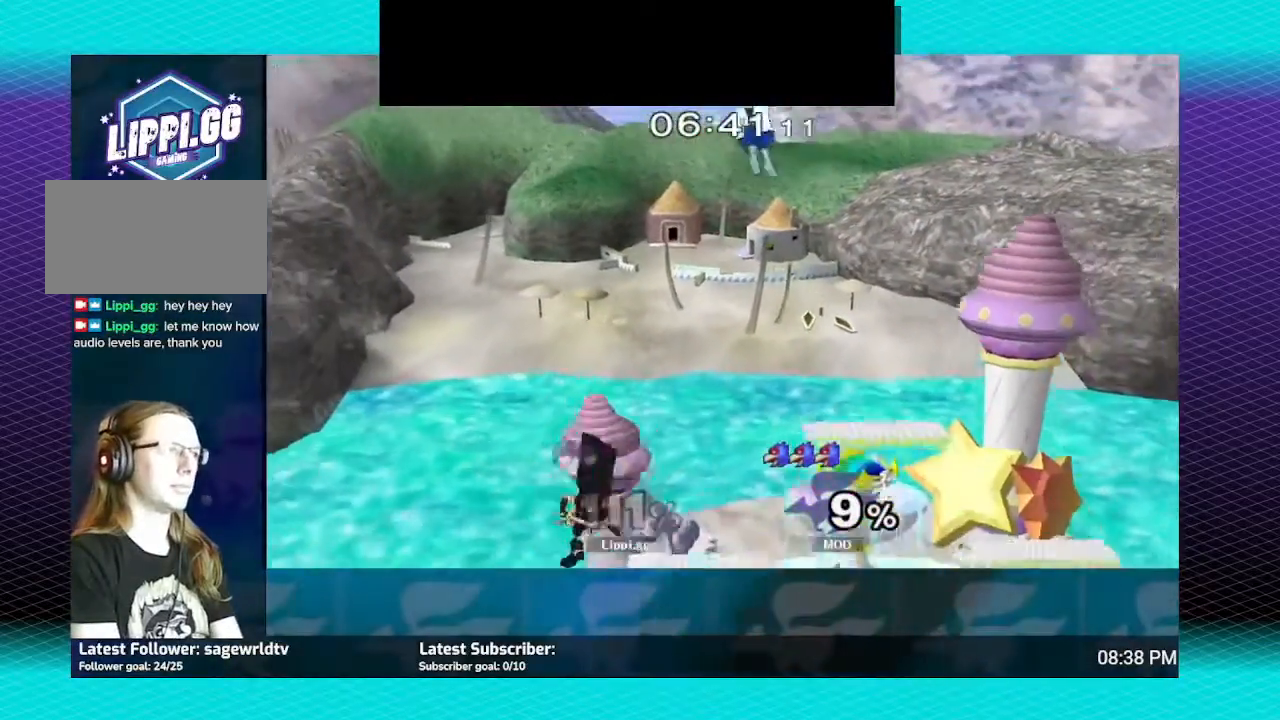
{"buttons": [], "left_stick": "up", "right_stick": "center", "events": [[134, "Y", "down"], [201, "Y", "up"], [367, "A", "down"], [401, "left_stick", "up"], [467, "A", "up"]]}
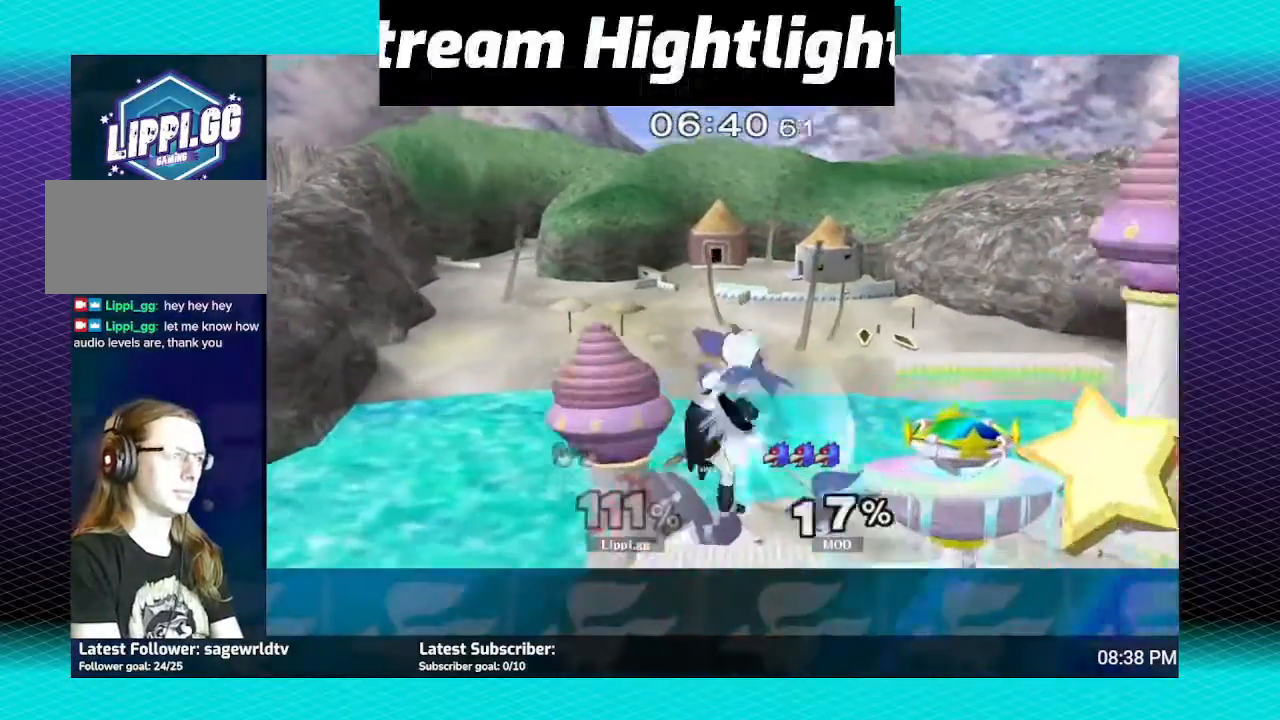
{"buttons": ["A"], "left_stick": "right", "right_stick": "center", "events": [[33, "A", "down"], [100, "A", "up"], [133, "A", "down"], [200, "left_stick", "down"], [233, "A", "up"], [434, "A", "down"], [500, "left_stick", "right"]]}
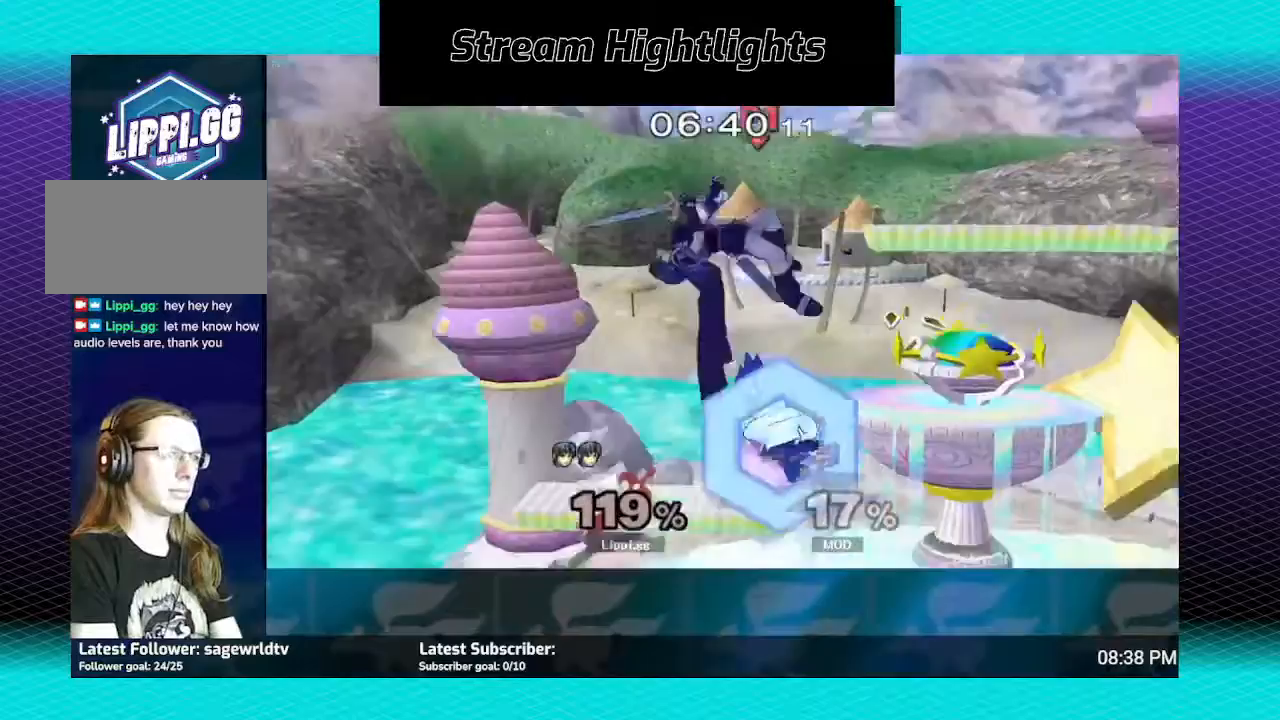
{"buttons": [], "left_stick": "center", "right_stick": "center", "events": [[34, "A", "up"], [100, "A", "down"], [167, "A", "up"], [234, "A", "down"], [267, "A", "up"], [334, "left_stick", "up-right"], [434, "left_stick", "center"]]}
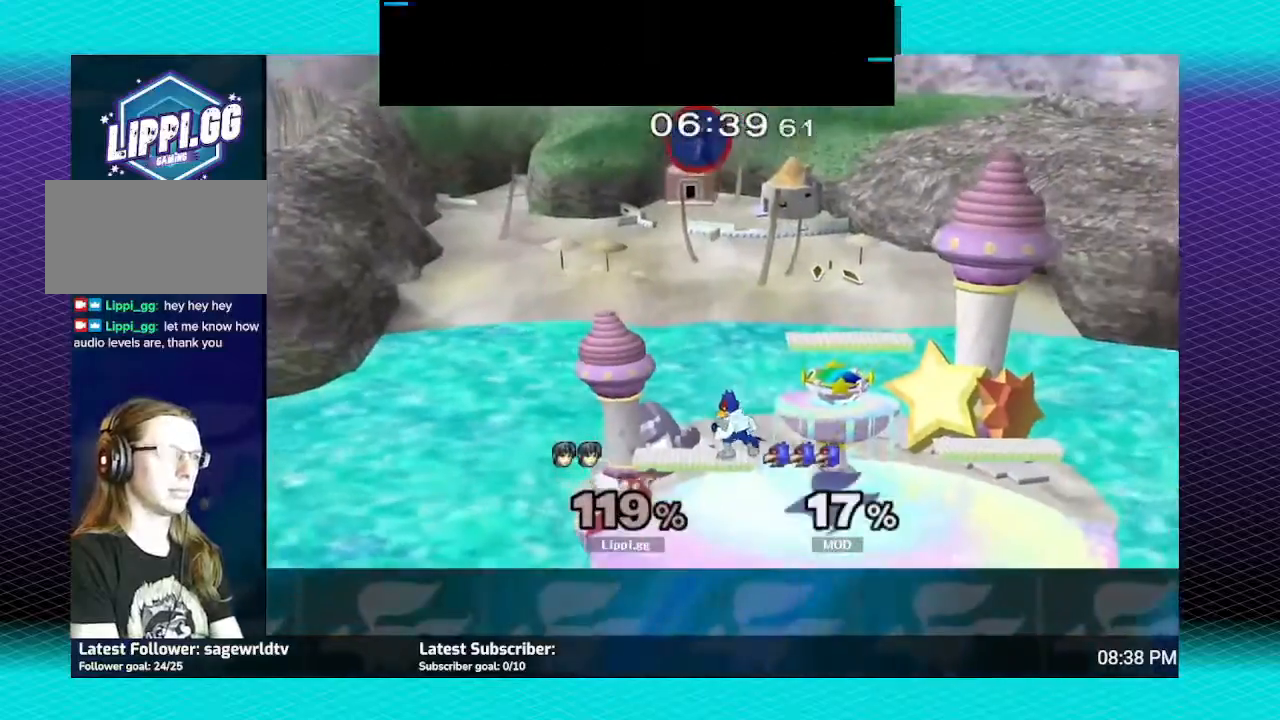
{"buttons": [], "left_stick": "left", "right_stick": "center", "events": [[334, "left_stick", "left"]]}
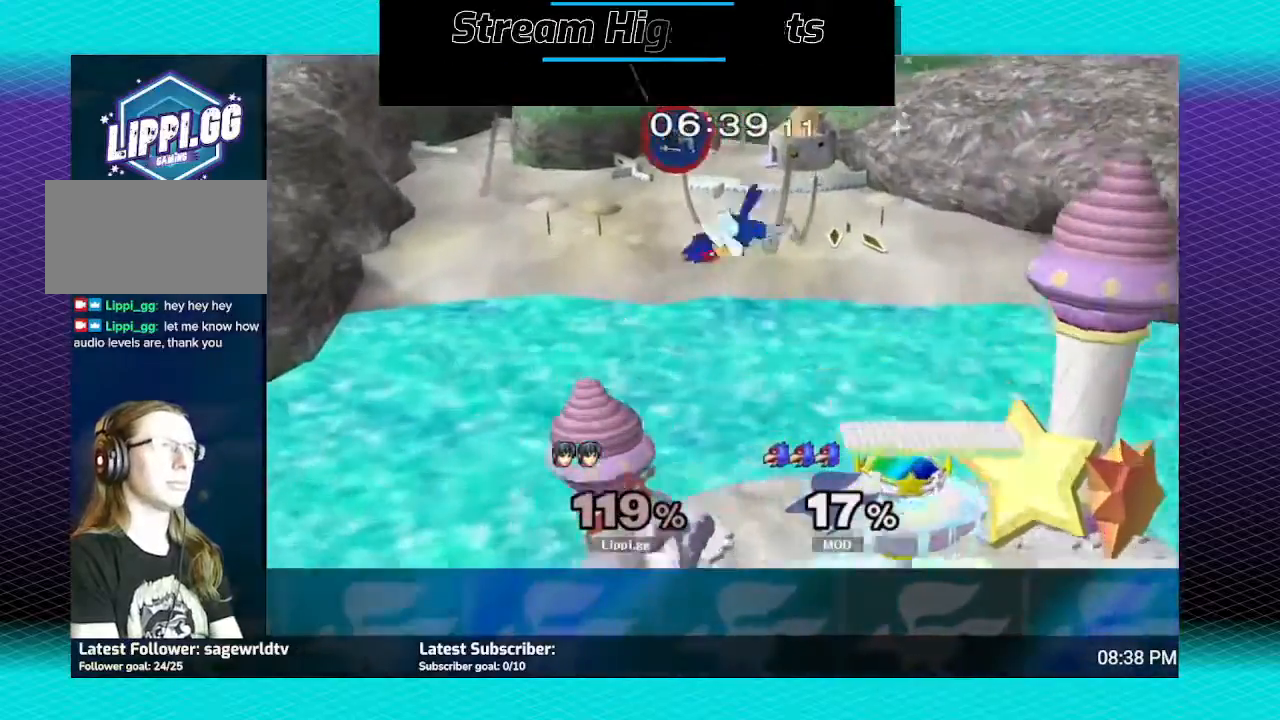
{"buttons": ["A"], "left_stick": "right", "right_stick": "center", "events": [[301, "left_stick", "right"], [334, "A", "down"], [434, "A", "up"], [501, "A", "down"]]}
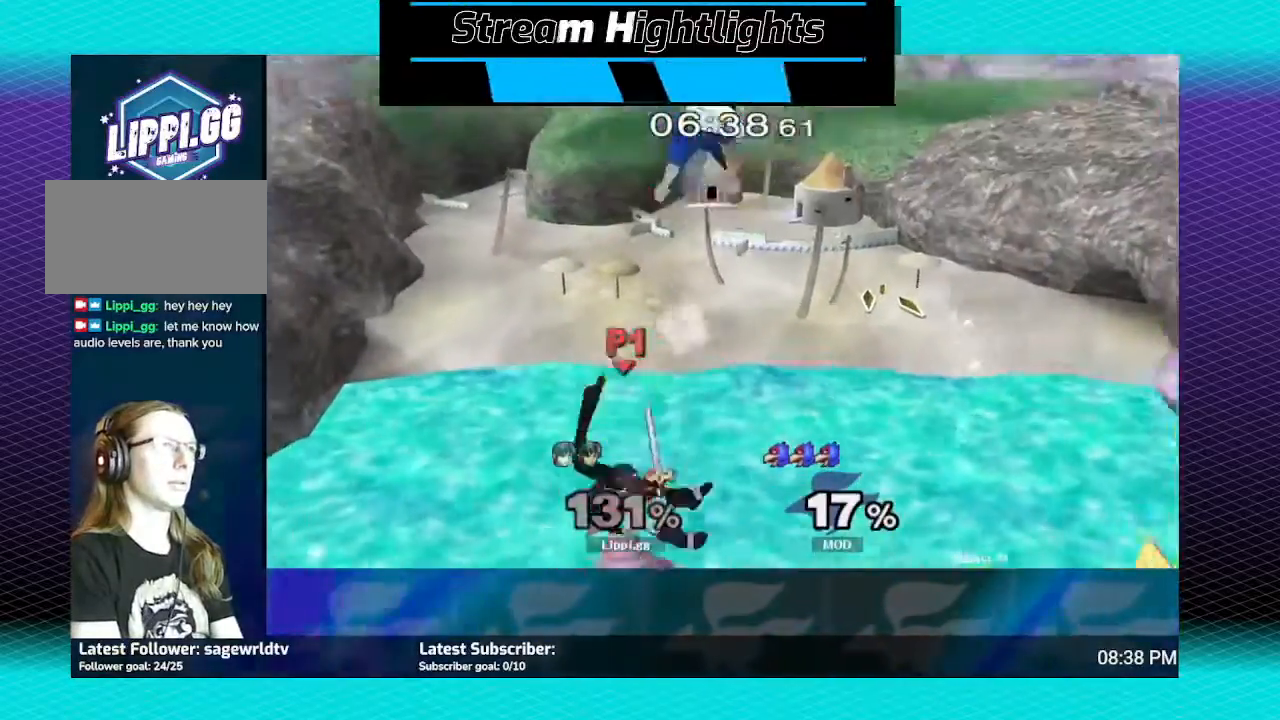
{"buttons": [], "left_stick": "right", "right_stick": "center", "events": [[33, "A", "up"]]}
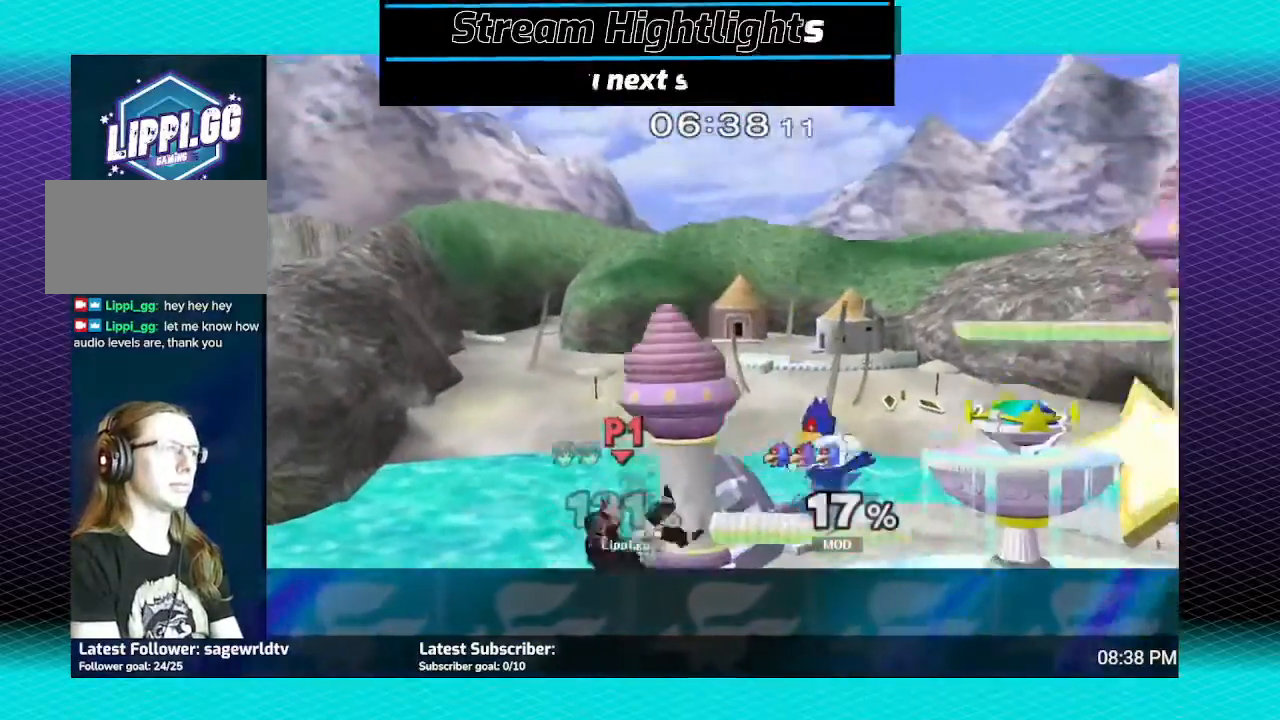
{"buttons": [], "left_stick": "right", "right_stick": "center", "events": [[100, "Y", "down"], [134, "Y", "up"], [267, "A", "down"], [334, "A", "up"], [434, "A", "down"], [501, "A", "up"]]}
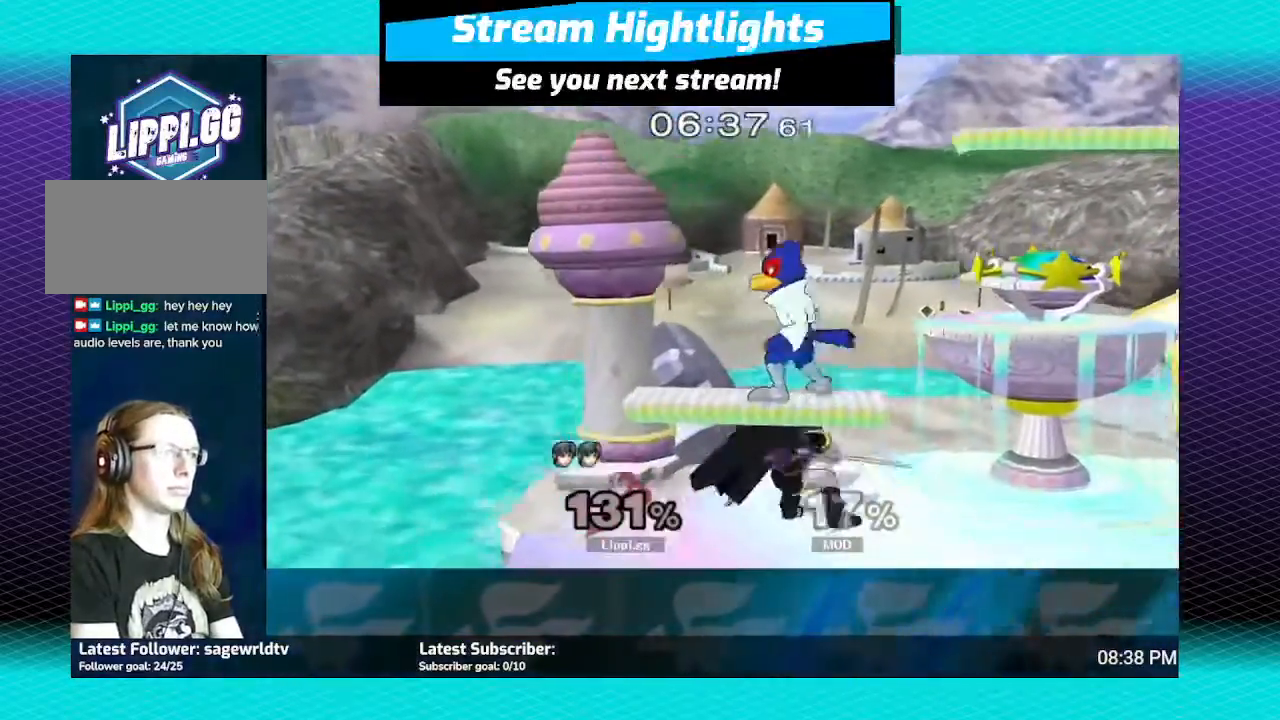
{"buttons": ["A"], "left_stick": "up-left", "right_stick": "center", "events": [[67, "A", "down"], [133, "A", "up"], [167, "left_stick", "up"], [233, "A", "down"], [267, "left_stick", "up-left"], [300, "A", "up"], [367, "A", "down"], [434, "A", "up"], [500, "A", "down"]]}
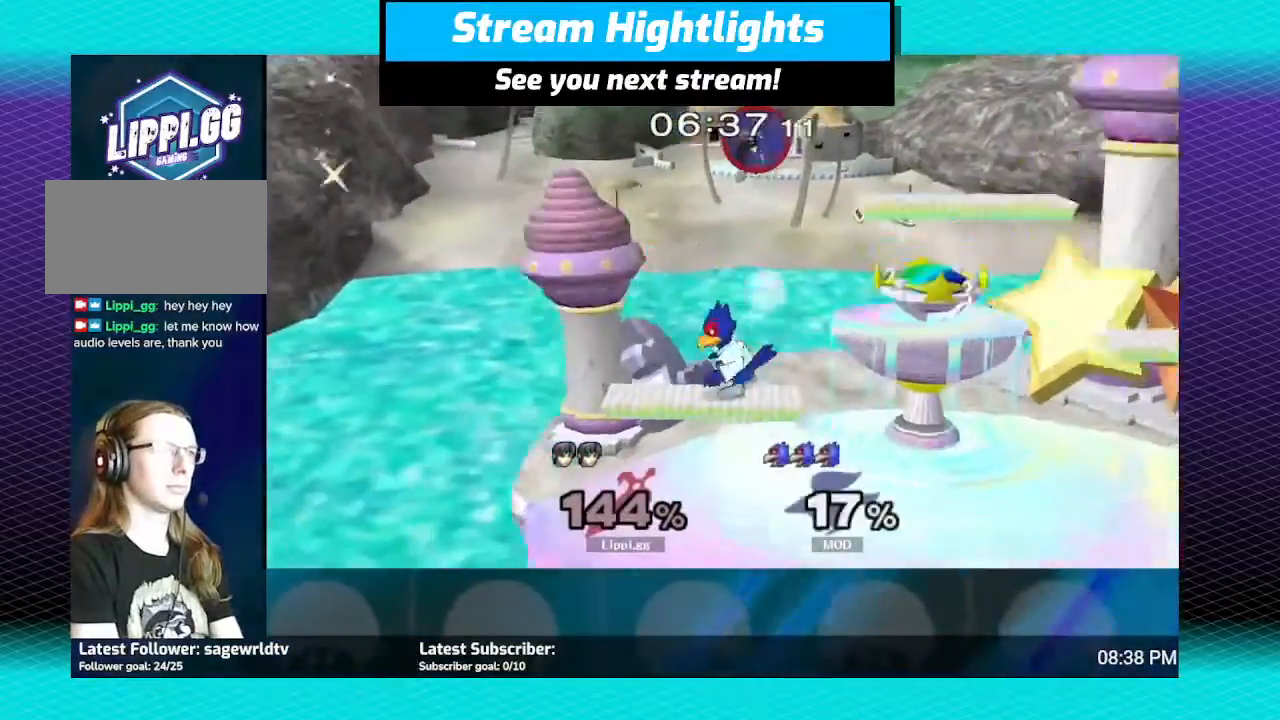
{"buttons": [], "left_stick": "down-right", "right_stick": "center", "events": [[100, "A", "up"], [301, "left_stick", "center"], [401, "left_stick", "down-right"]]}
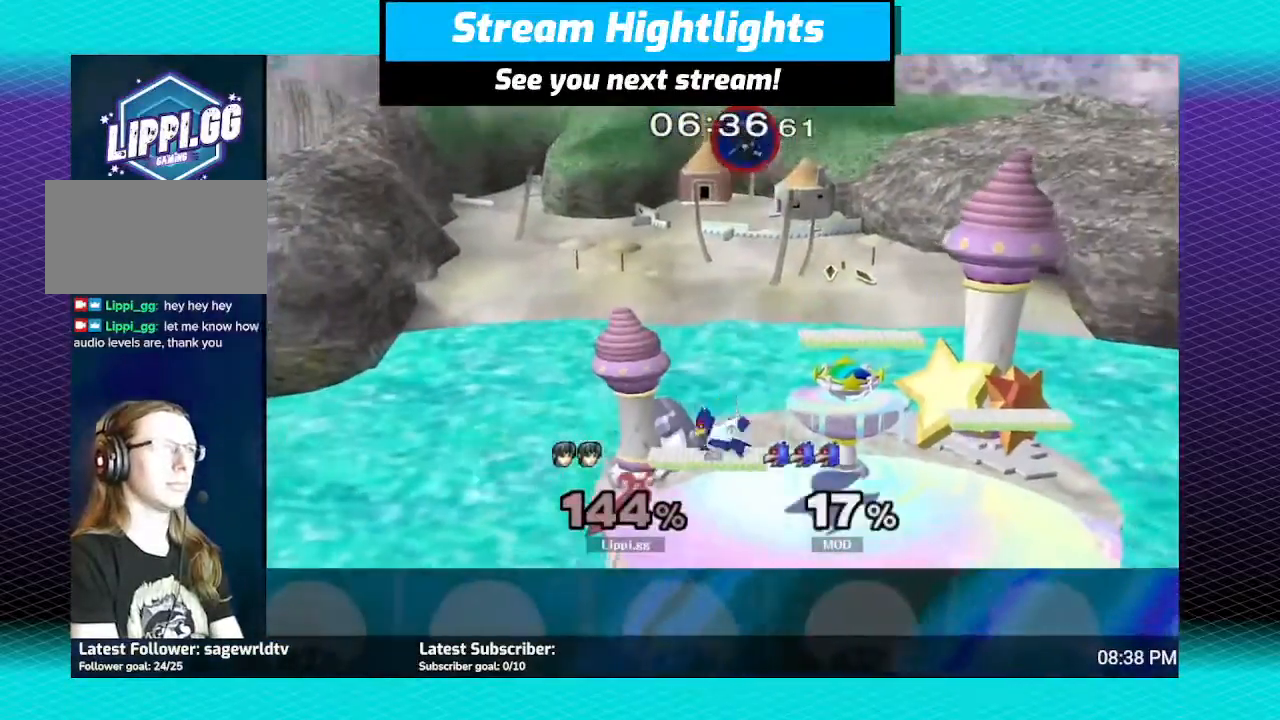
{"buttons": [], "left_stick": "right", "right_stick": "center", "events": [[67, "left_stick", "right"]]}
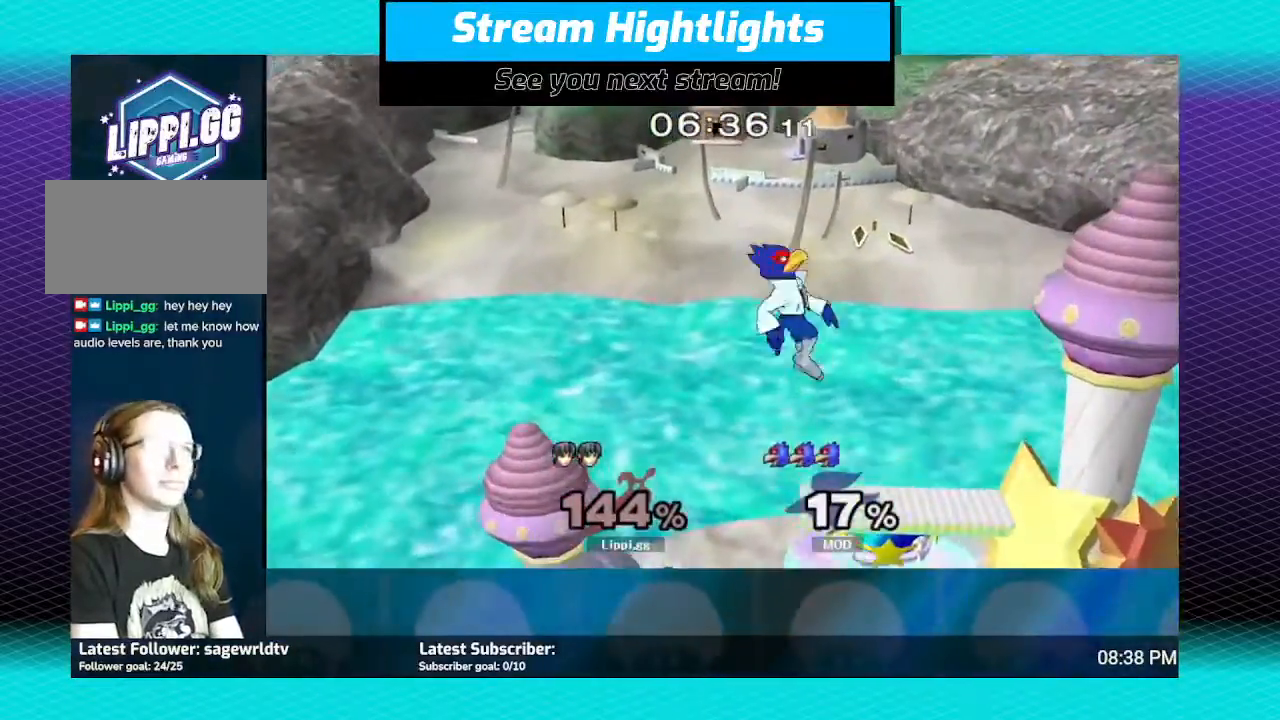
{"buttons": [], "left_stick": "center", "right_stick": "center", "events": [[301, "left_stick", "center"]]}
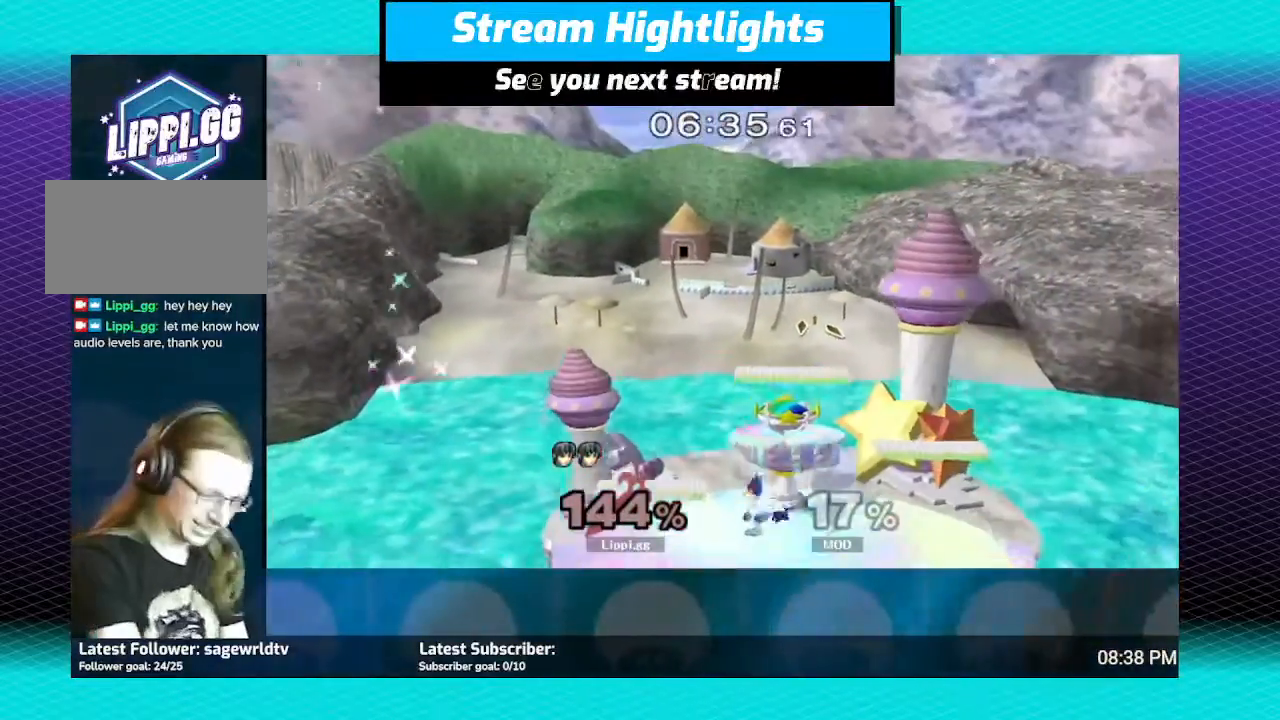
{"buttons": [], "left_stick": "left", "right_stick": "center", "events": [[500, "left_stick", "left"]]}
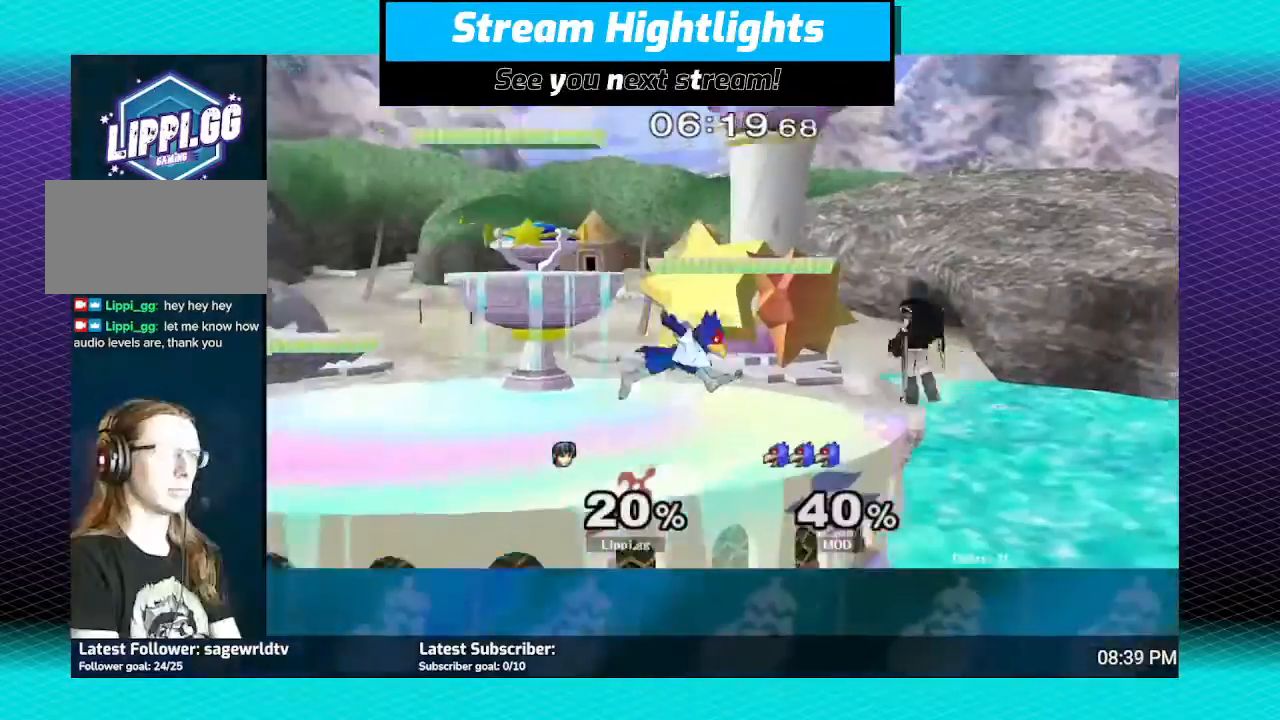
{"buttons": ["B"], "left_stick": "left", "right_stick": "center", "events": [[34, "Y", "down"], [134, "Y", "up"], [334, "B", "down"], [401, "B", "up"], [467, "B", "down"]]}
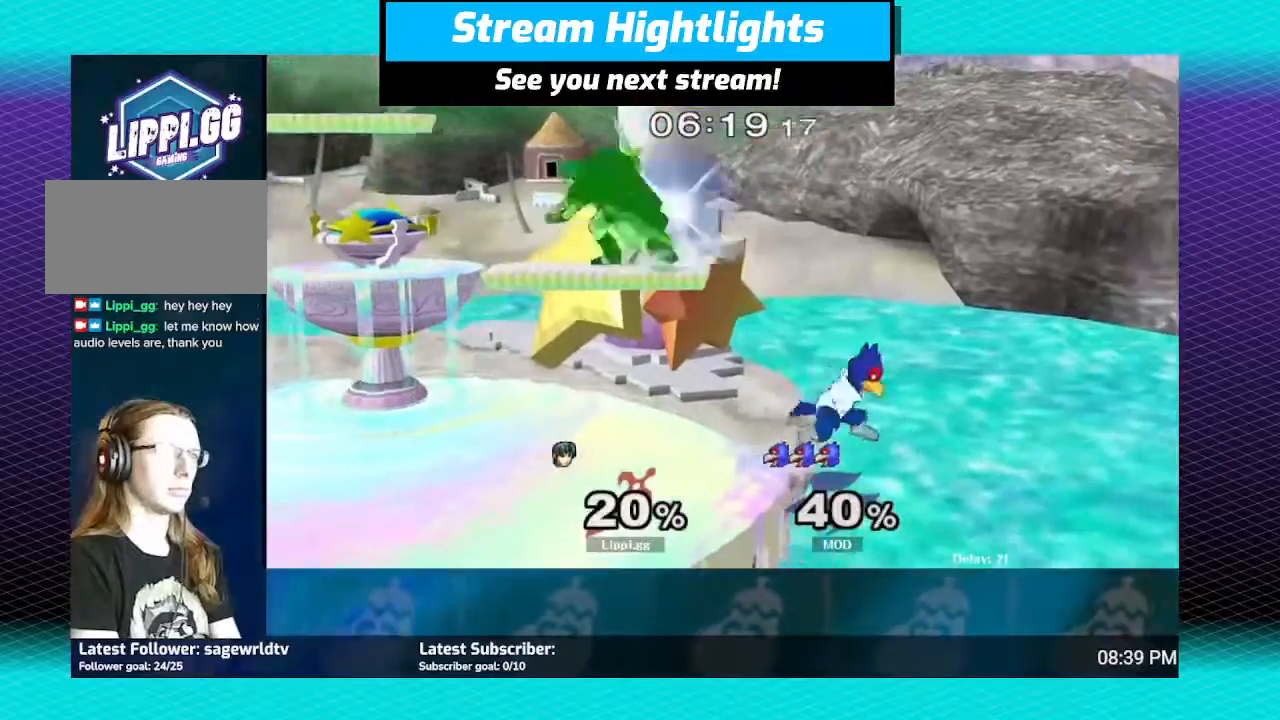
{"buttons": [], "left_stick": "left", "right_stick": "center", "events": [[67, "B", "up"], [133, "left_stick", "down-left"], [167, "B", "down"], [200, "B", "up"], [300, "left_stick", "left"]]}
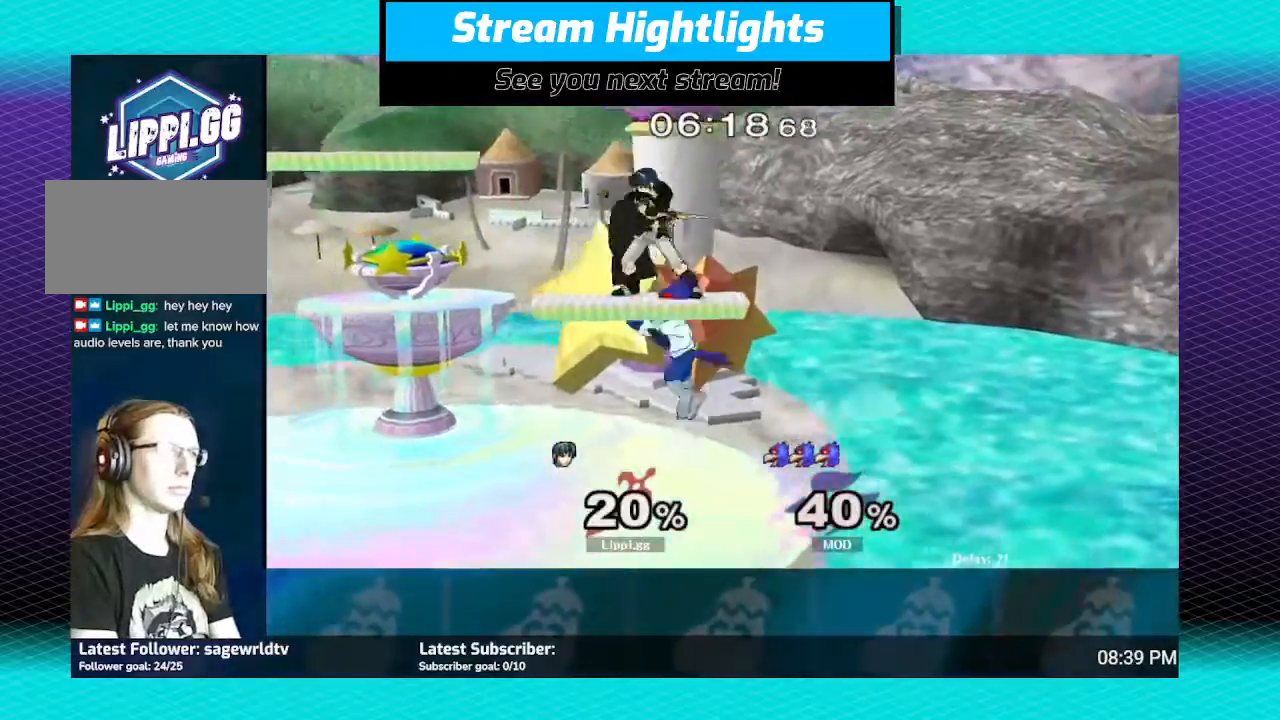
{"buttons": [], "left_stick": "left", "right_stick": "center", "events": [[201, "left_stick", "center"], [267, "left_stick", "left"]]}
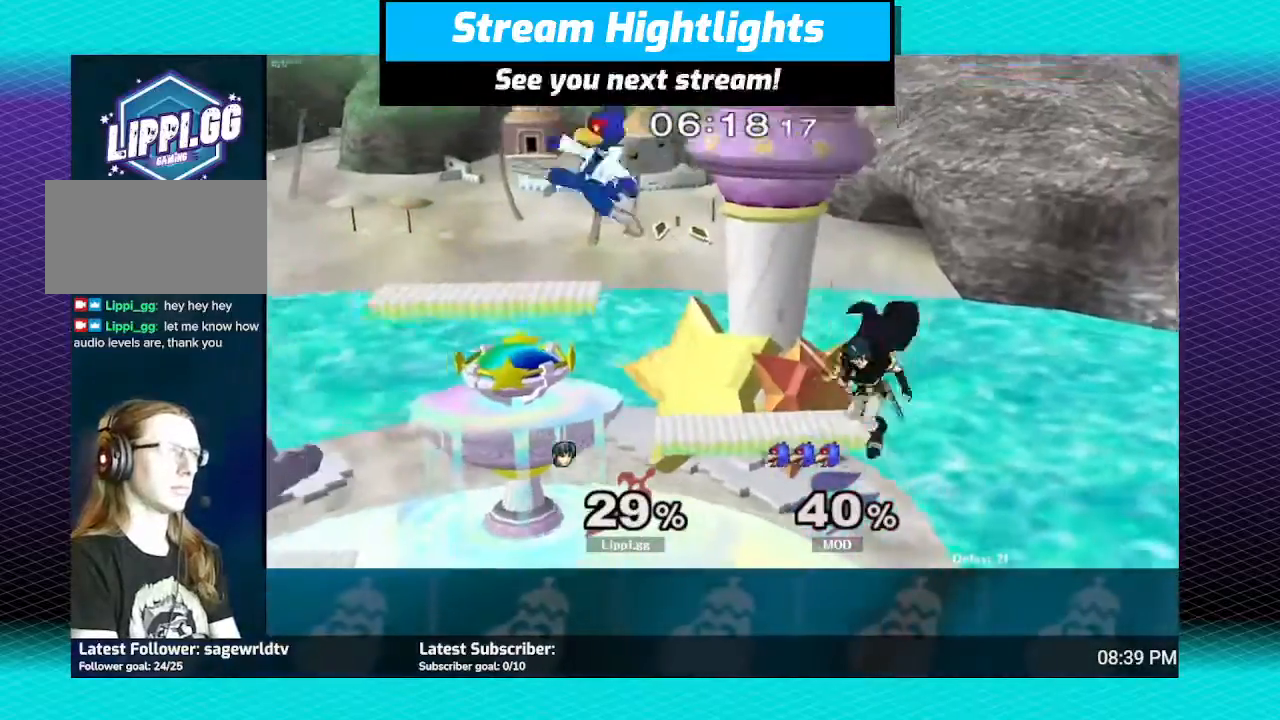
{"buttons": [], "left_stick": "left", "right_stick": "center", "events": [[33, "left_stick", "center"], [167, "left_stick", "left"]]}
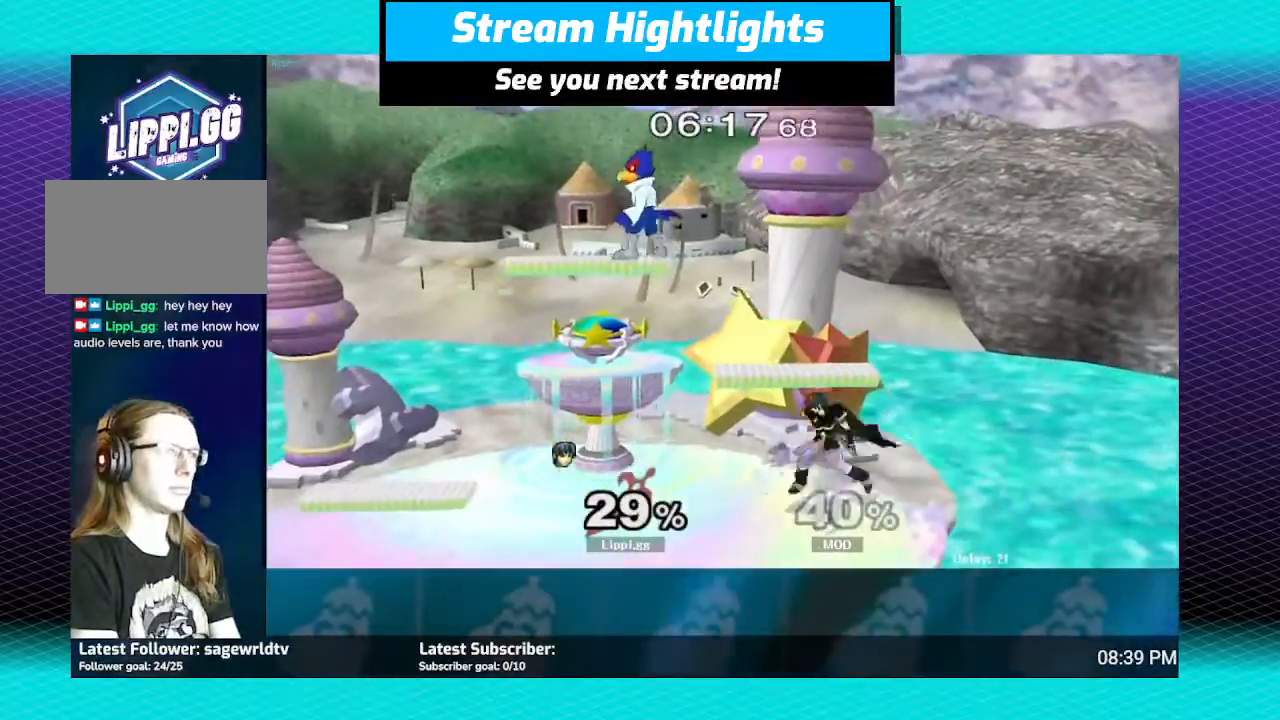
{"buttons": [], "left_stick": "up-left", "right_stick": "center", "events": [[34, "Y", "down"], [67, "Y", "up"], [167, "left_stick", "center"], [267, "A", "down"], [267, "left_stick", "up-left"], [334, "A", "up"], [401, "A", "down"], [501, "A", "up"]]}
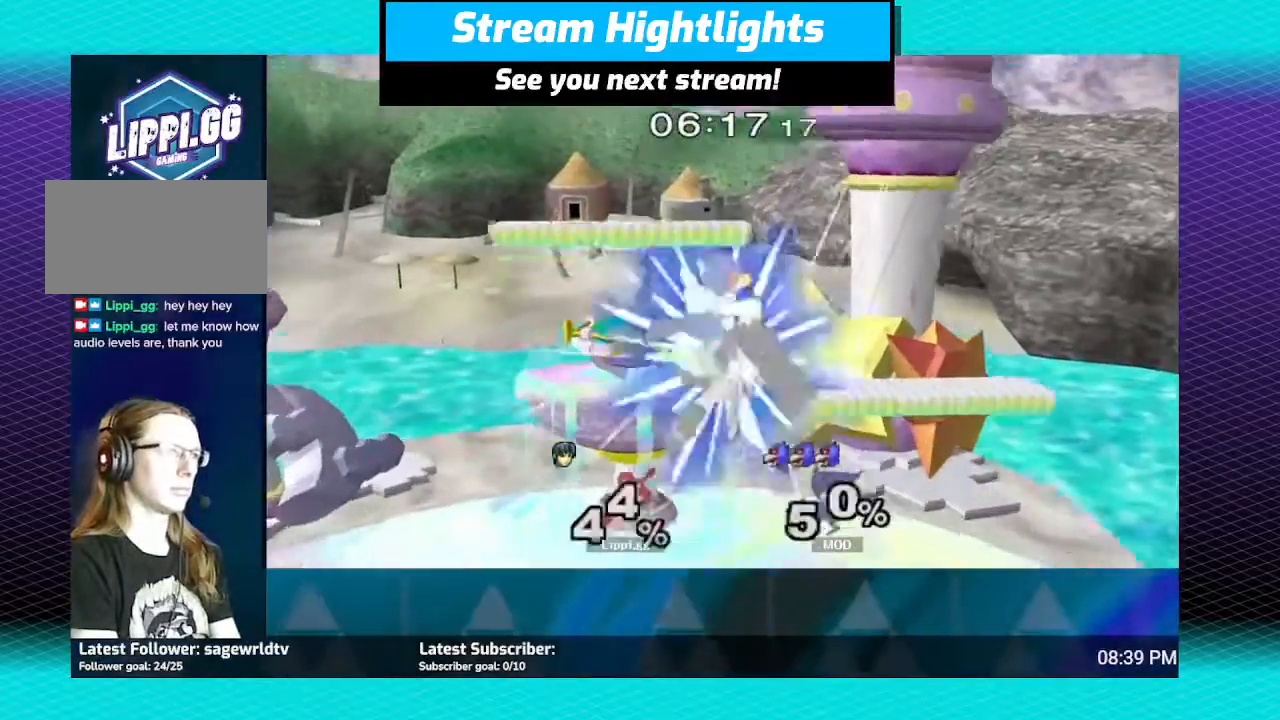
{"buttons": [], "left_stick": "center", "right_stick": "center", "events": [[67, "A", "down"], [133, "left_stick", "down"], [167, "A", "up"], [367, "left_stick", "center"]]}
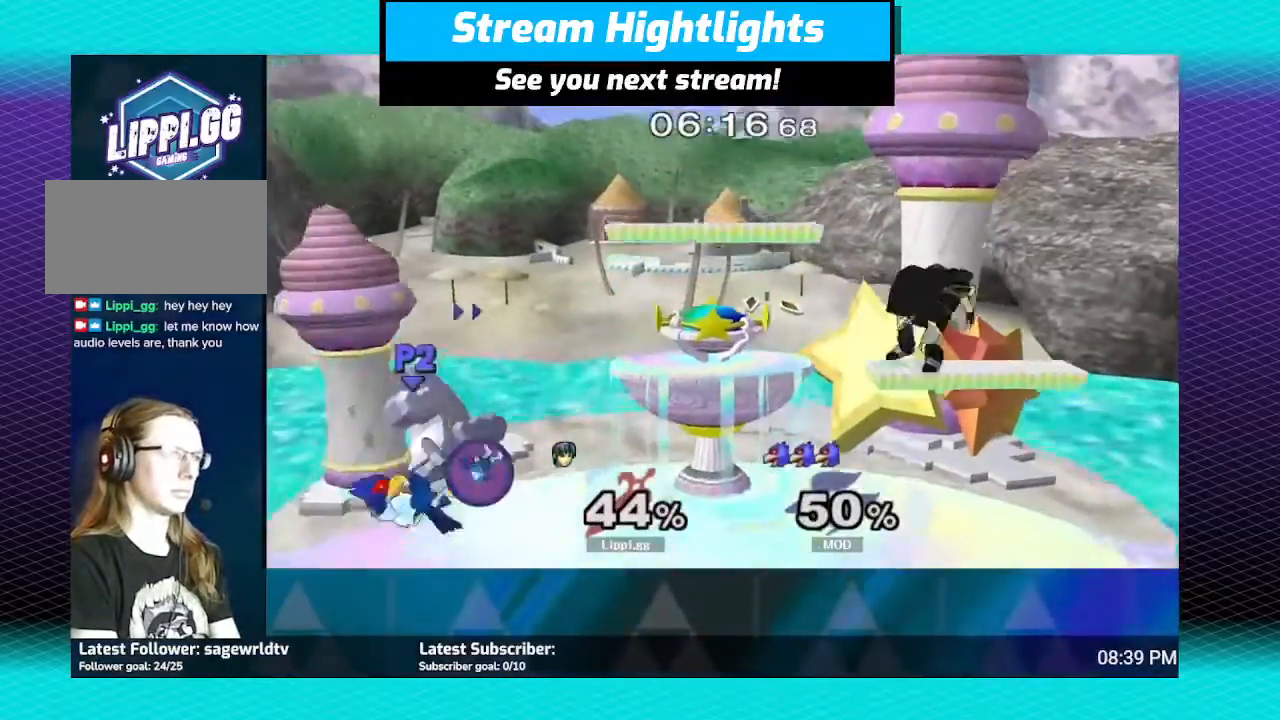
{"buttons": [], "left_stick": "left", "right_stick": "center", "events": [[100, "left_stick", "left"], [134, "Y", "down"], [201, "Y", "up"]]}
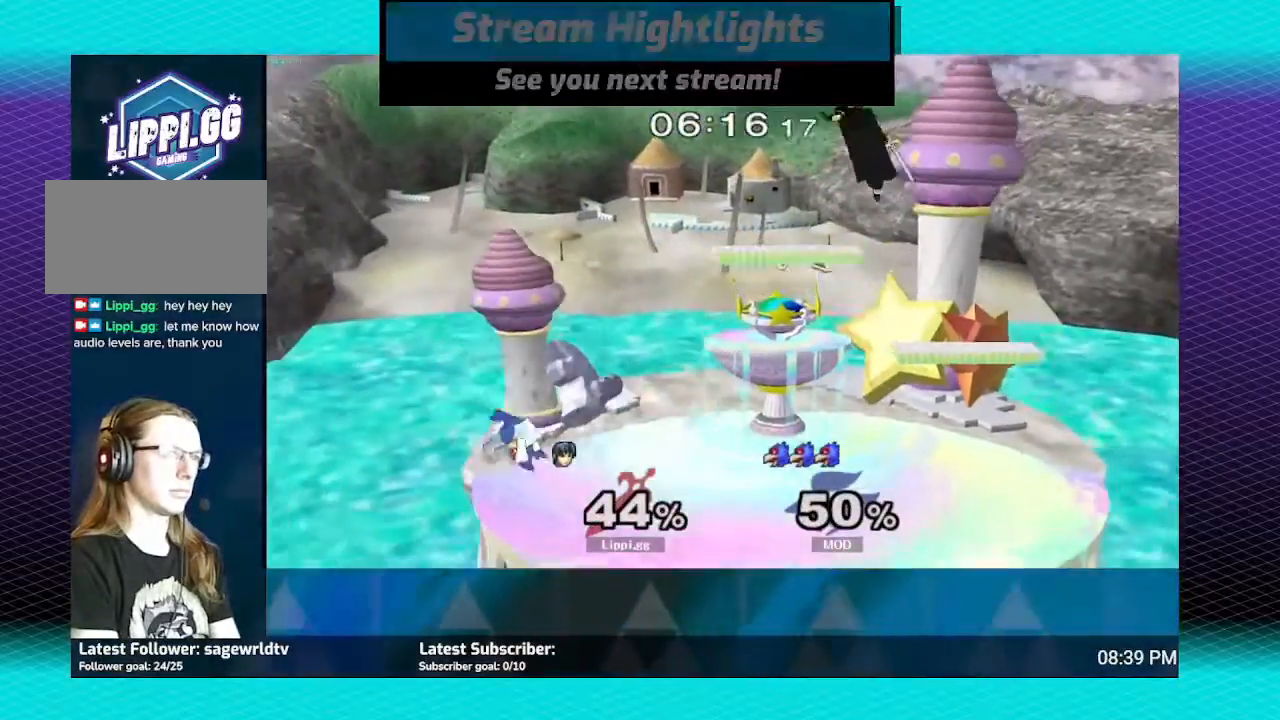
{"buttons": [], "left_stick": "down", "right_stick": "center", "events": [[133, "left_stick", "down"], [200, "left_stick", "center"], [267, "left_stick", "down"]]}
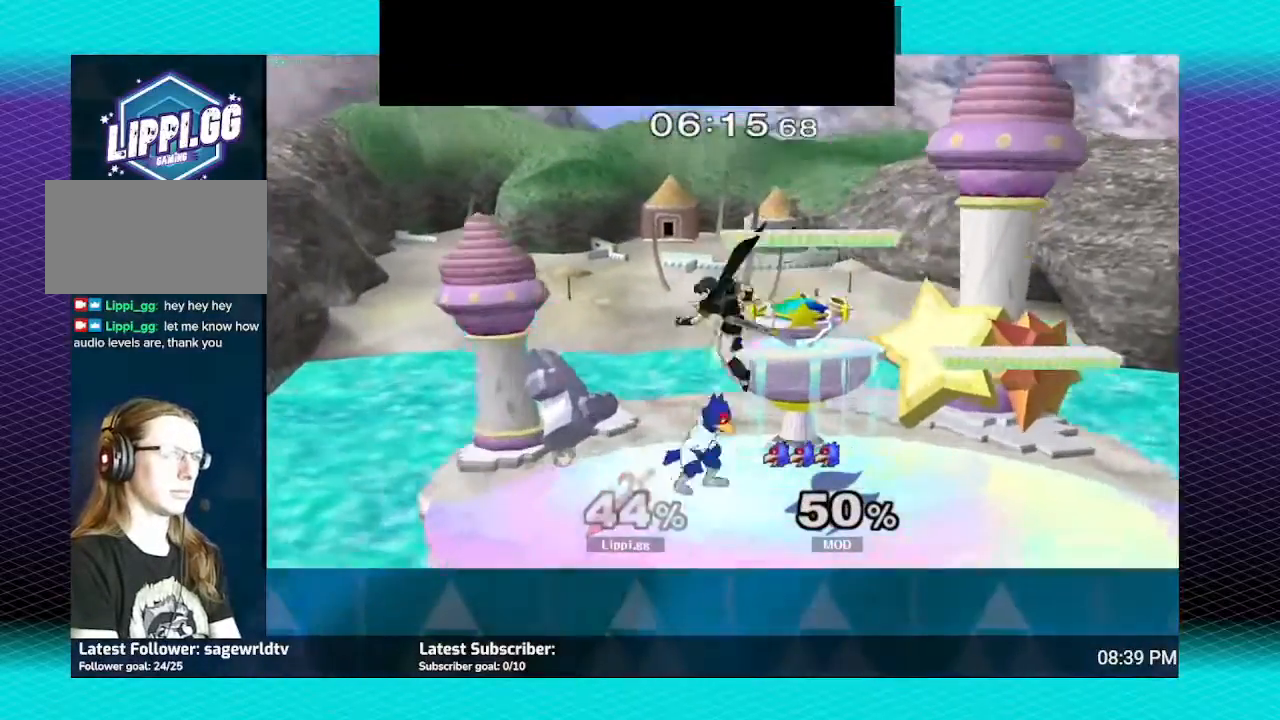
{"buttons": [], "left_stick": "right", "right_stick": "center", "events": [[100, "left_stick", "center"], [234, "left_stick", "right"], [367, "A", "down"], [467, "A", "up"]]}
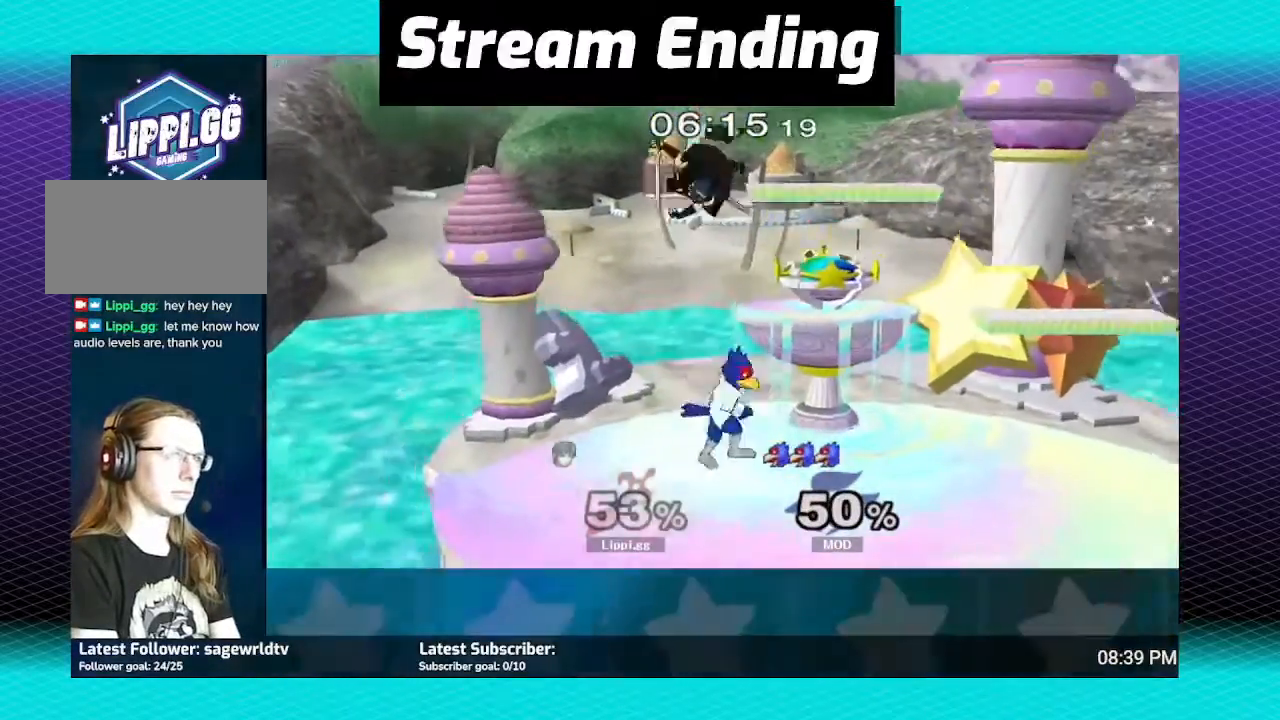
{"buttons": ["R1"], "left_stick": "up-left", "right_stick": "center", "events": [[33, "A", "down"], [100, "A", "up"], [167, "left_stick", "center"], [267, "R1", "down"], [267, "left_stick", "down-right"], [367, "left_stick", "center"], [434, "left_stick", "up-left"]]}